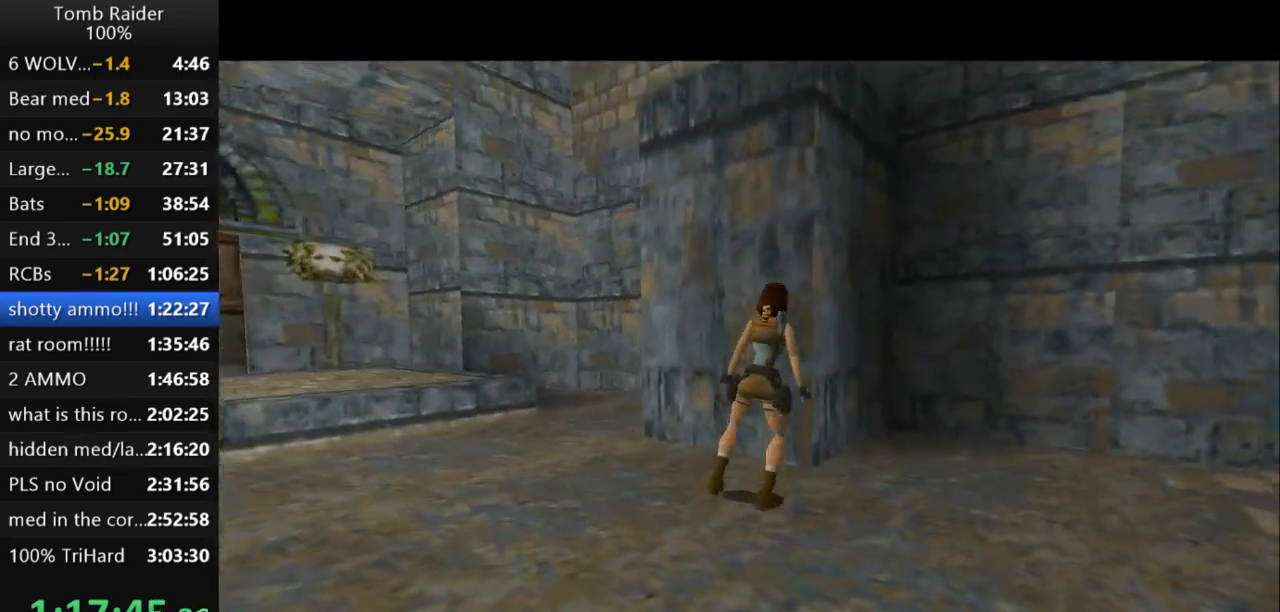
Gameplay with keyboard; each line is a JSON object with the keys held at the frame after it. "events" lists presses ("down") and releases ("up") of "action", "action2", "down", "guns", "inv", "jump", "left", "look", "lstep", "right", "roll", "roll2", "rstep", "up" and "walk" between this image and that frame as [ms after this image, input, new state], when the widget could be followed in between. No other keys are recorded. Mouse input is not recorded. Key names are as the overlay labels them; some are game actions (e.g. jump) rather than physical keys.
{"keys": ["right", "up"], "events": []}
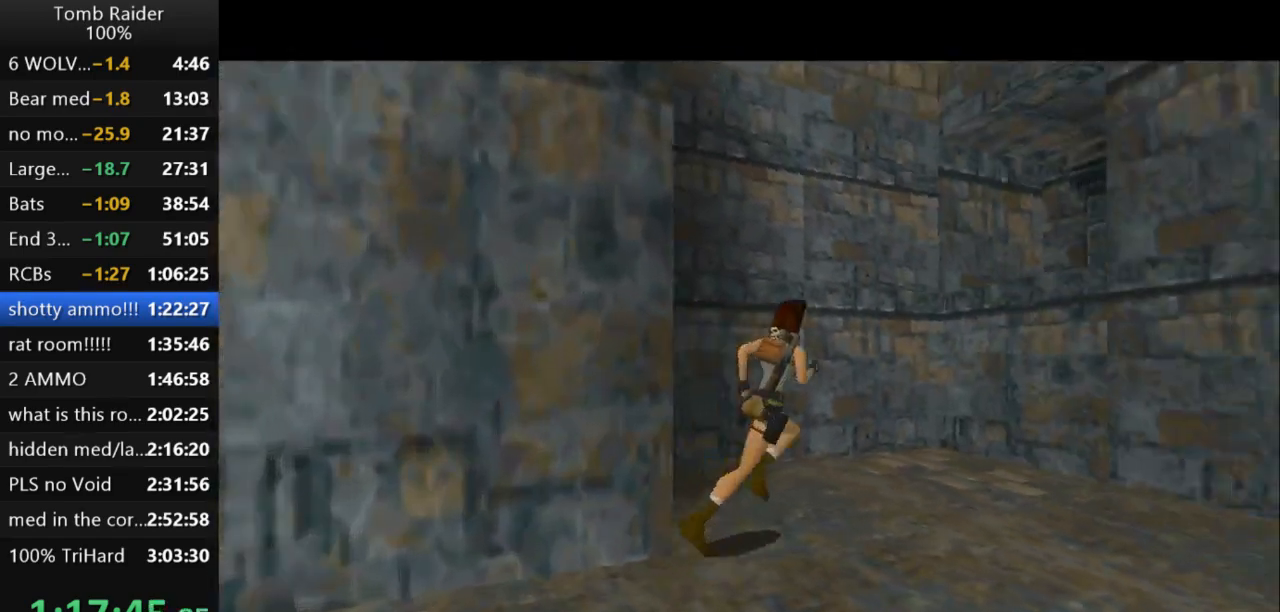
{"keys": ["jump", "up"], "events": [[67, "right", "up"], [333, "right", "down"], [400, "right", "up"], [467, "jump", "down"]]}
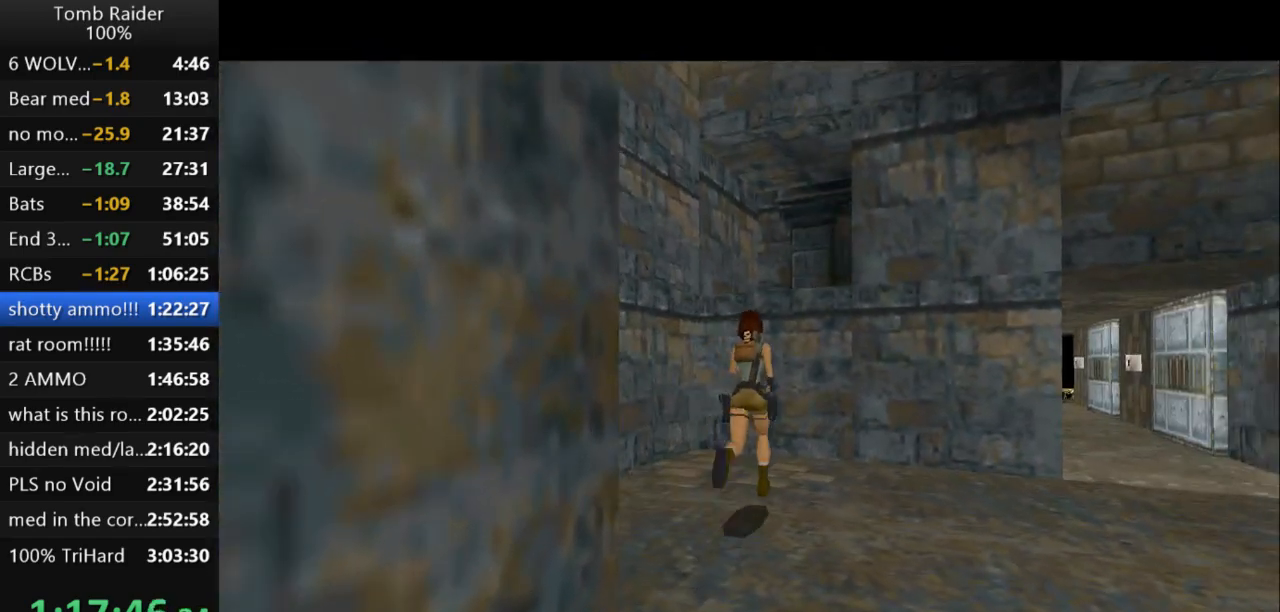
{"keys": ["right", "up"], "events": [[100, "right", "down"], [400, "jump", "up"]]}
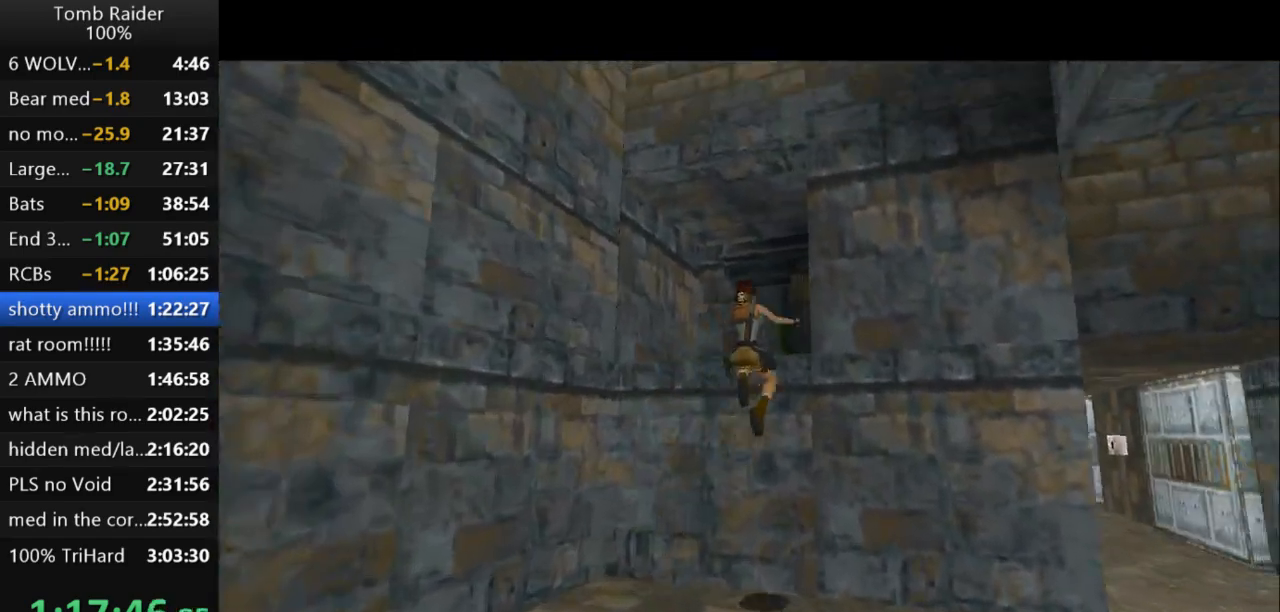
{"keys": ["roll2"], "events": [[100, "right", "up"], [133, "roll2", "down"], [167, "up", "up"]]}
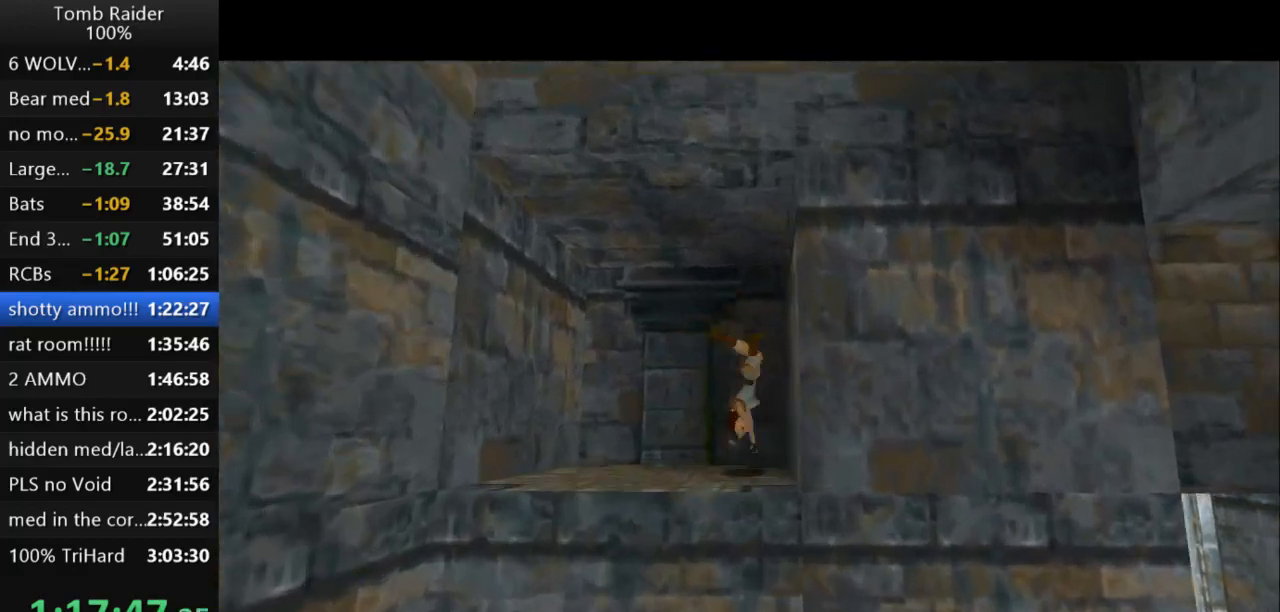
{"keys": ["up"], "events": [[133, "up", "down"], [167, "roll2", "up"]]}
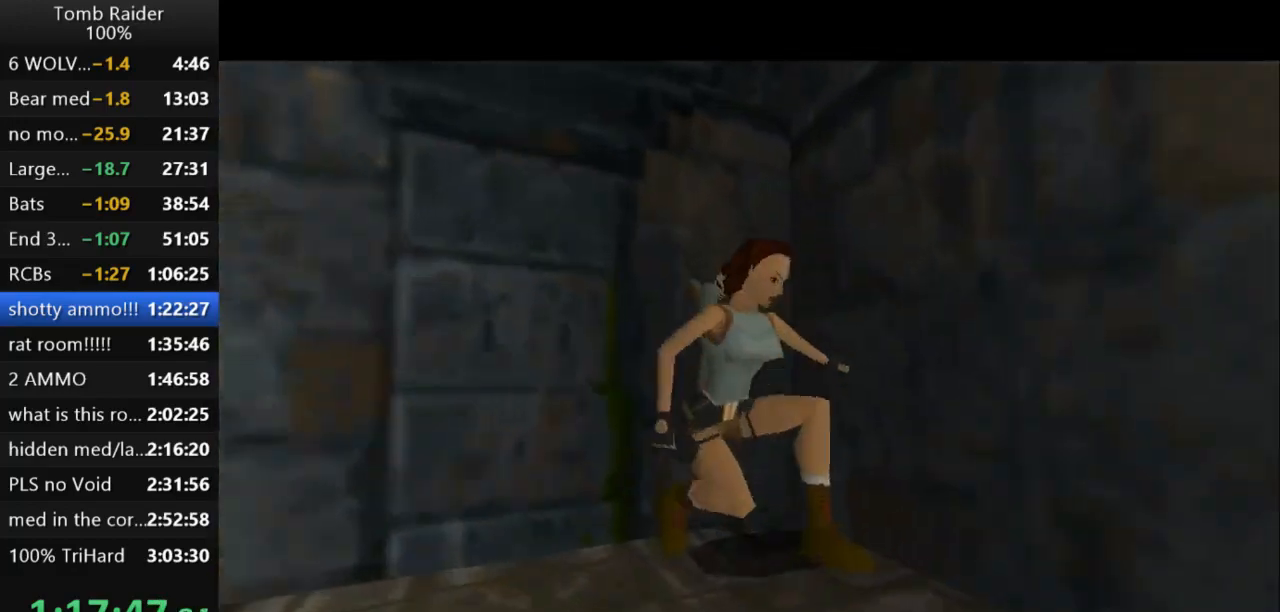
{"keys": ["up"], "events": []}
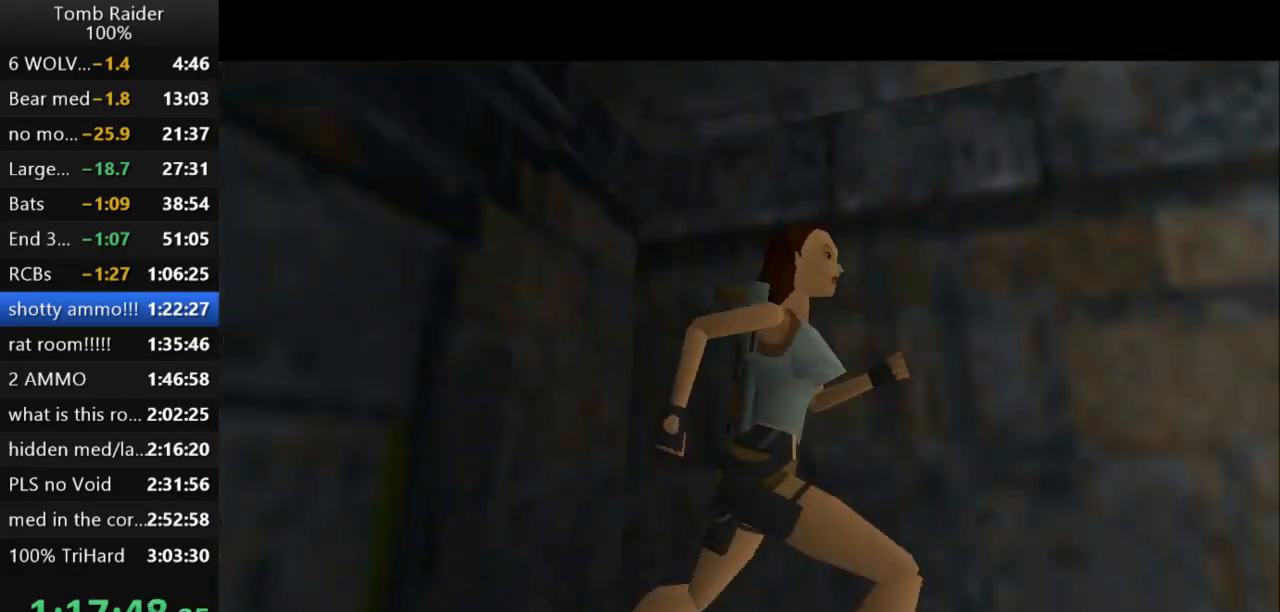
{"keys": ["jump", "left", "up"], "events": [[233, "jump", "down"], [400, "left", "down"]]}
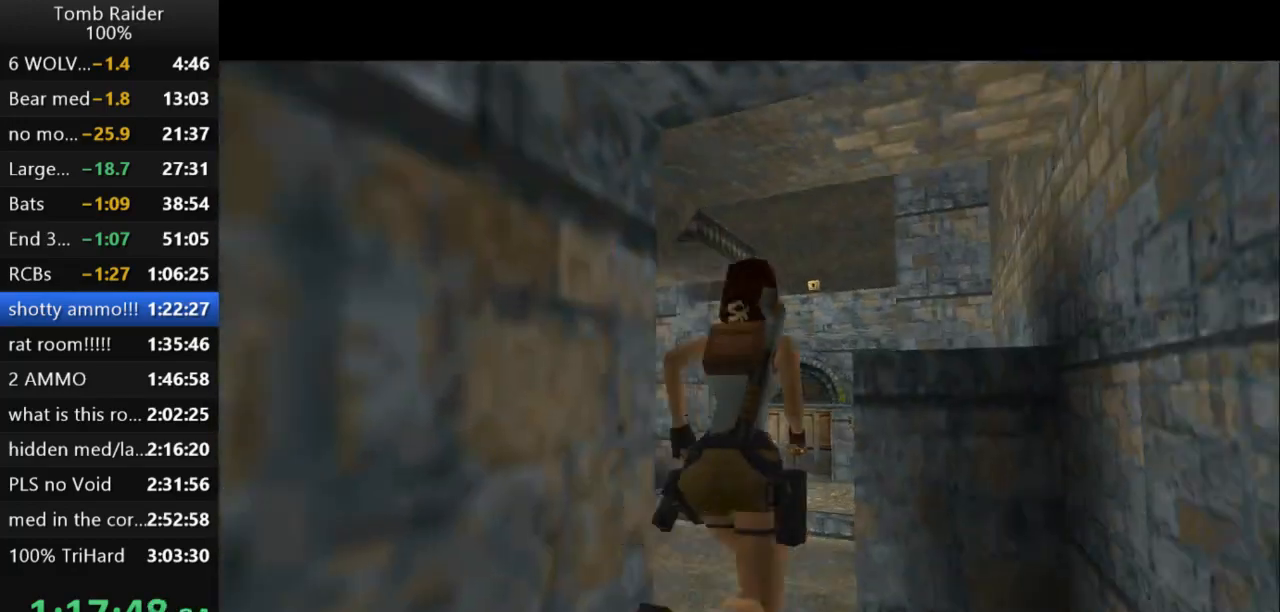
{"keys": [], "events": [[200, "left", "up"], [400, "jump", "up"], [500, "up", "up"]]}
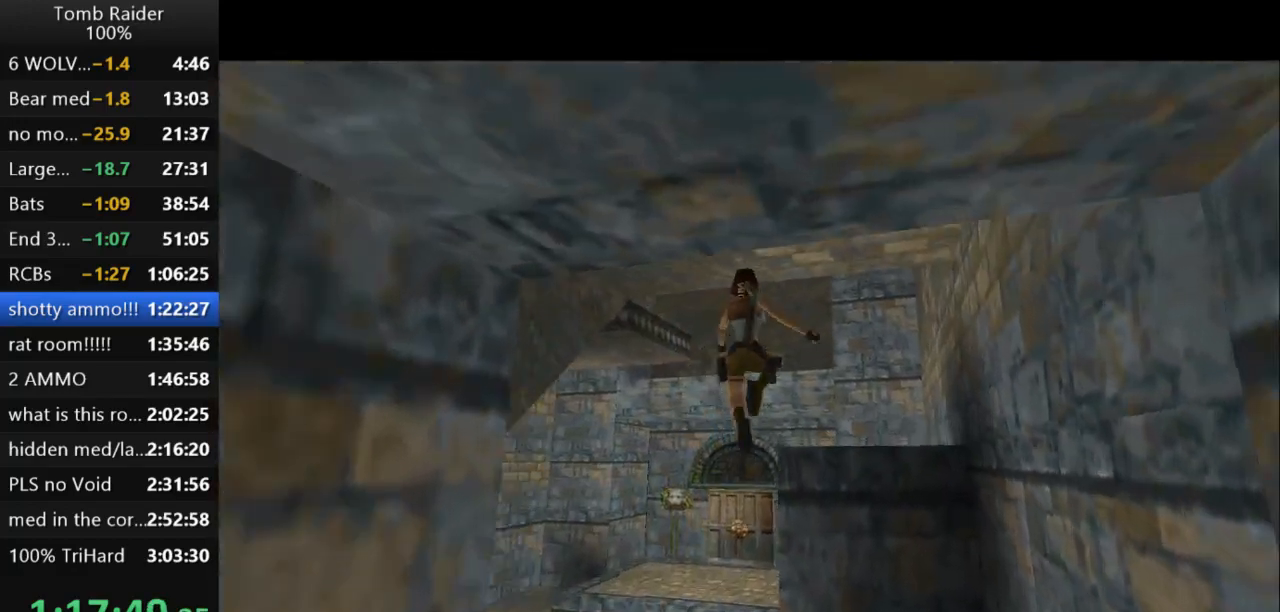
{"keys": ["right"], "events": [[100, "right", "down"], [200, "right", "up"], [433, "right", "down"]]}
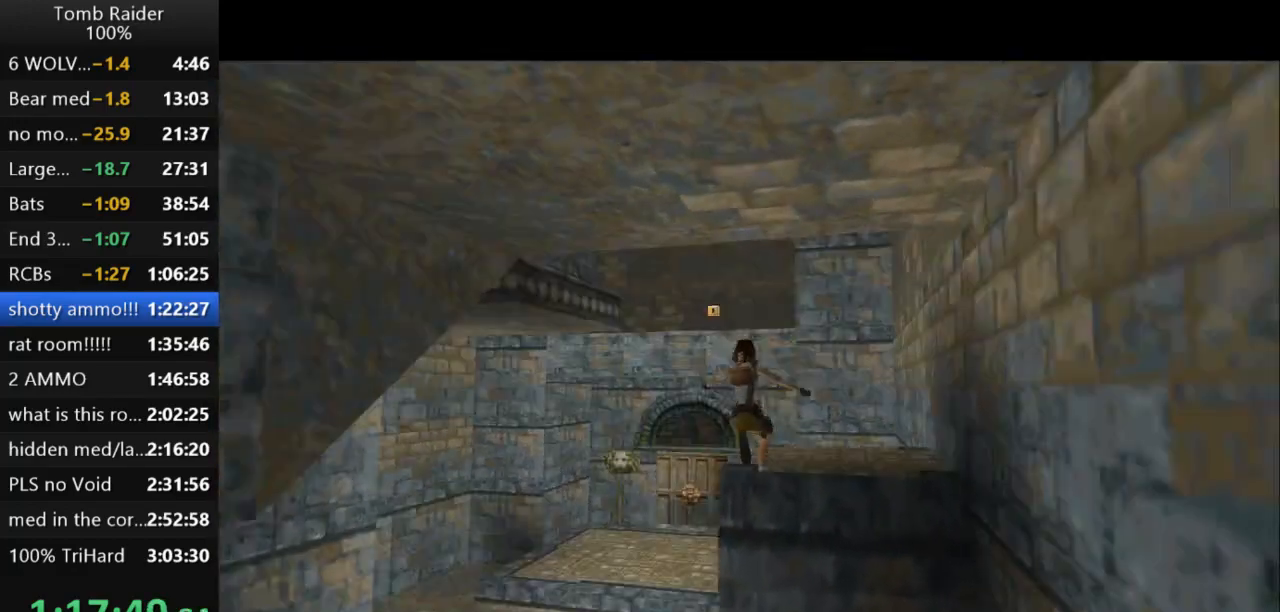
{"keys": ["jump", "left"], "events": [[133, "right", "up"], [233, "jump", "down"], [333, "left", "down"]]}
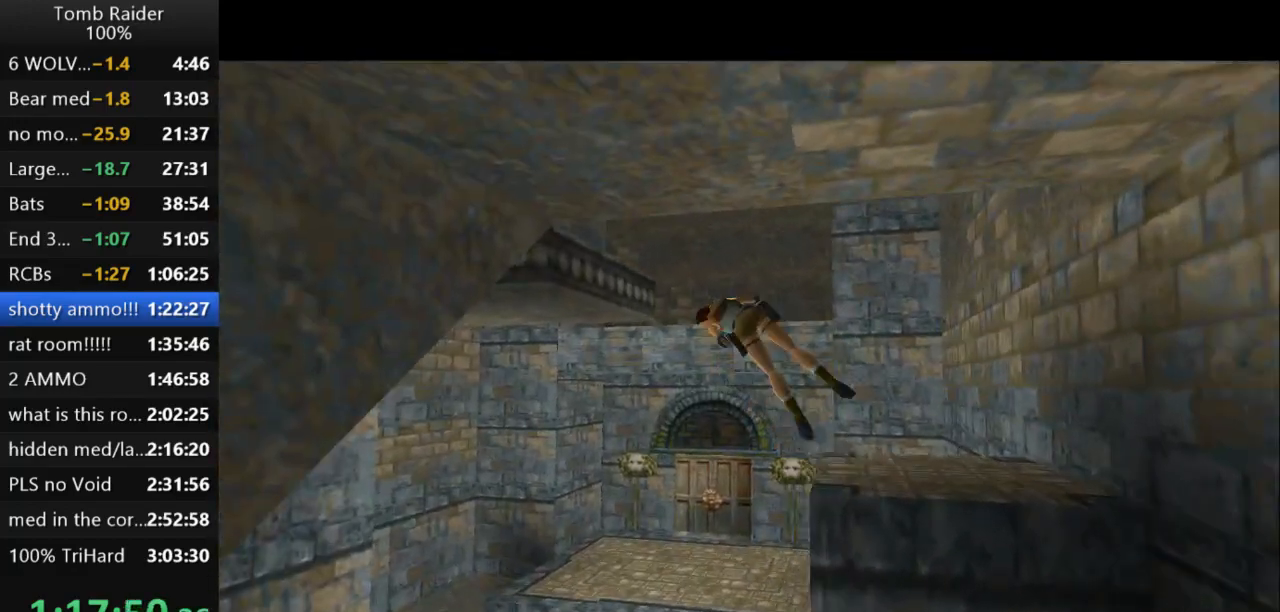
{"keys": [], "events": [[167, "jump", "up"], [200, "left", "up"]]}
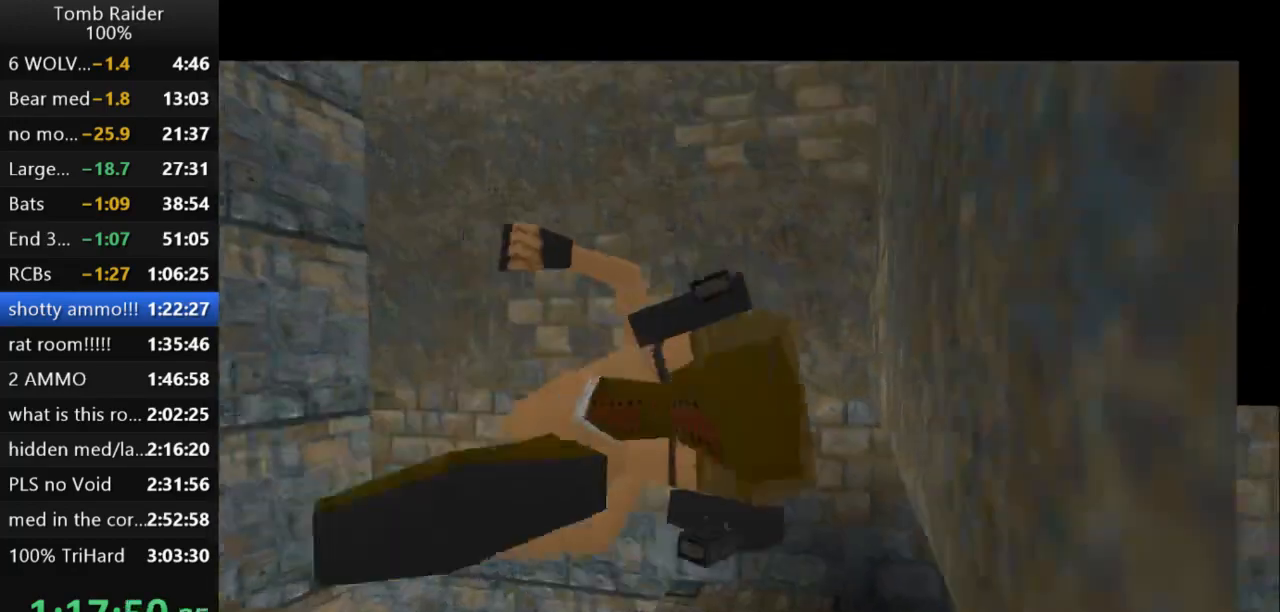
{"keys": ["rstep"], "events": [[333, "rstep", "down"]]}
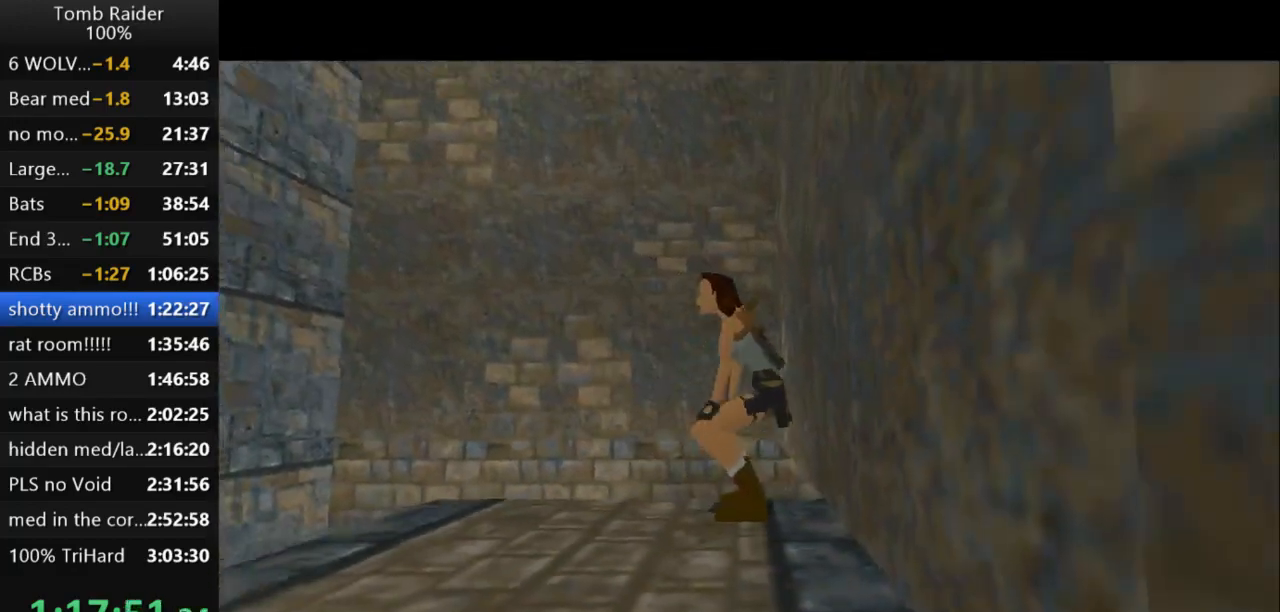
{"keys": ["guns"], "events": [[367, "rstep", "up"], [433, "guns", "down"]]}
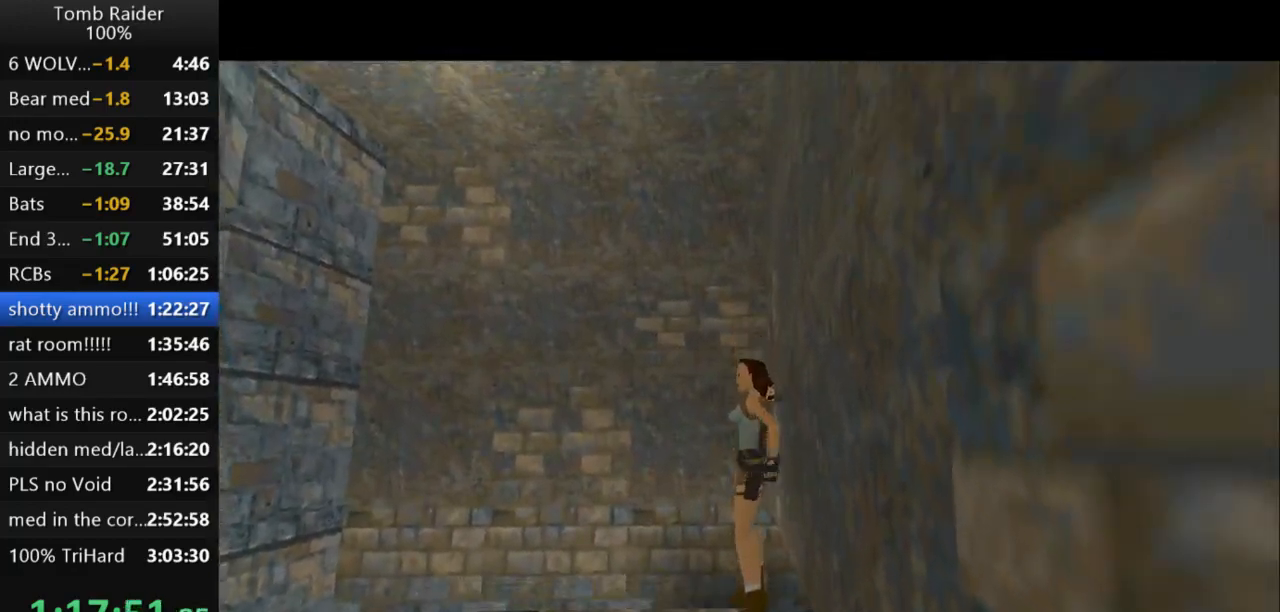
{"keys": ["left", "up"], "events": [[67, "down", "down"], [67, "guns", "up"], [200, "down", "up"], [400, "up", "down"], [433, "left", "down"]]}
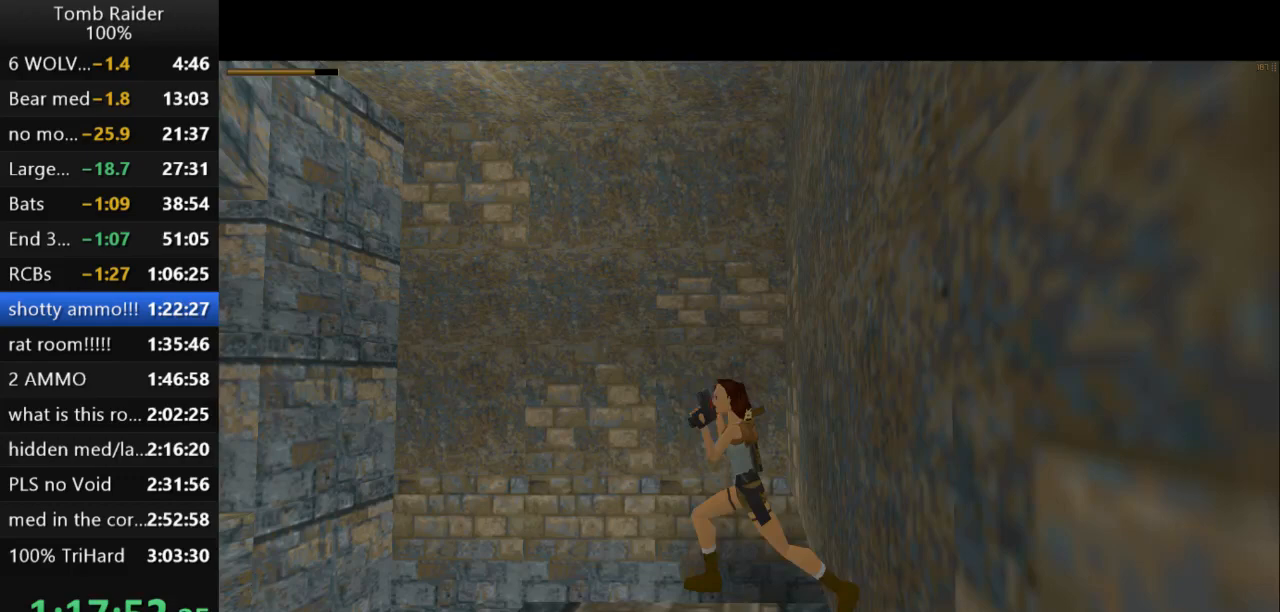
{"keys": ["jump", "up"], "events": [[300, "jump", "down"], [333, "left", "up"]]}
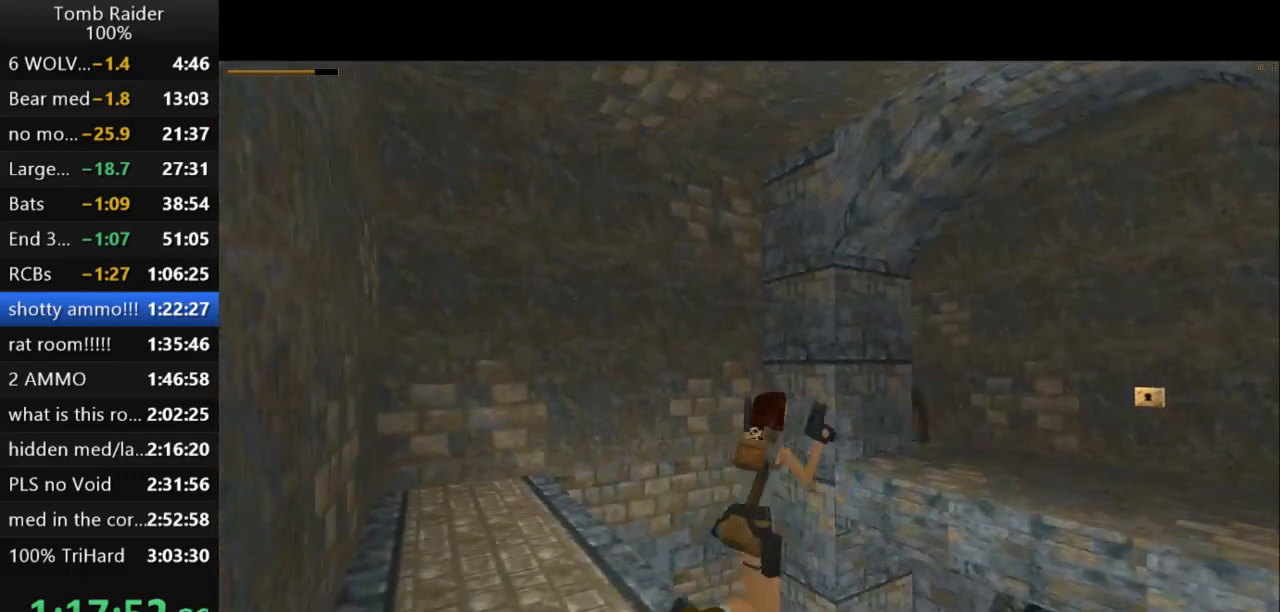
{"keys": ["up"], "events": [[233, "right", "down"], [333, "right", "up"], [467, "jump", "up"]]}
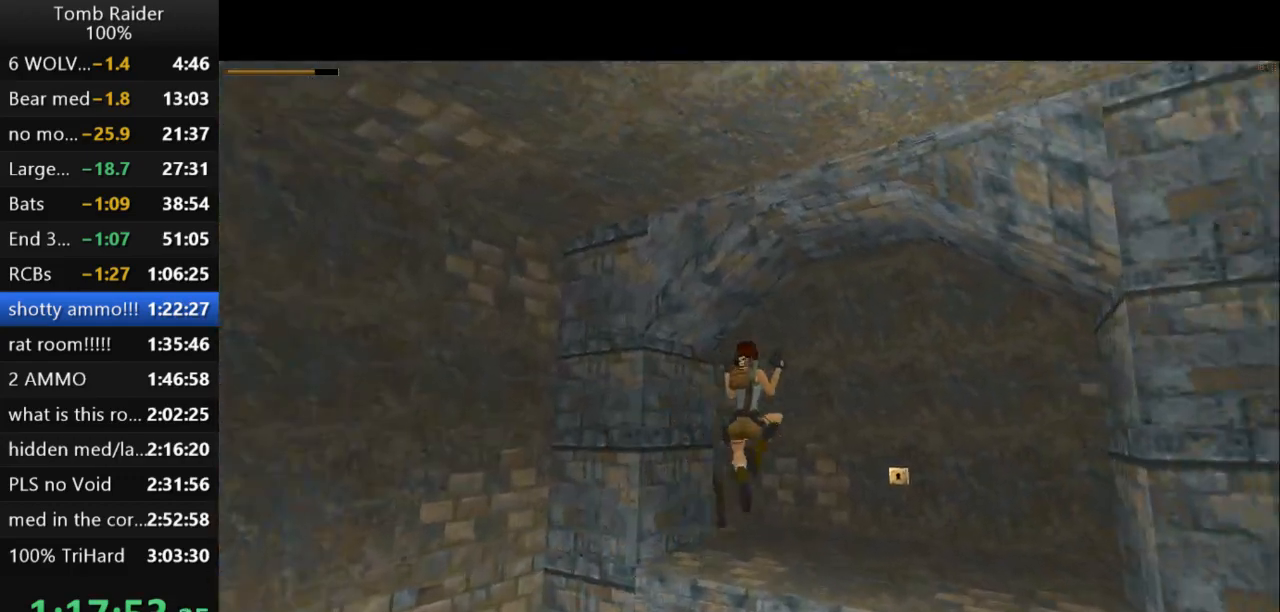
{"keys": ["left"], "events": [[33, "left", "down"], [167, "left", "up"], [267, "left", "down"], [467, "up", "up"]]}
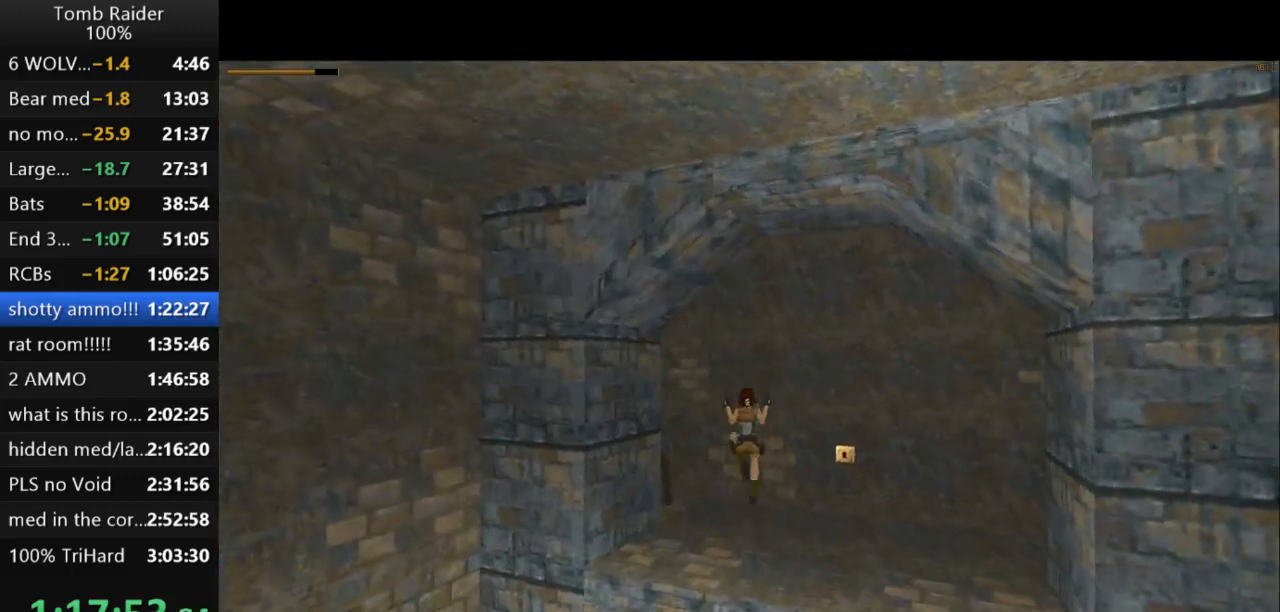
{"keys": ["action2"], "events": [[33, "left", "up"], [400, "action2", "down"]]}
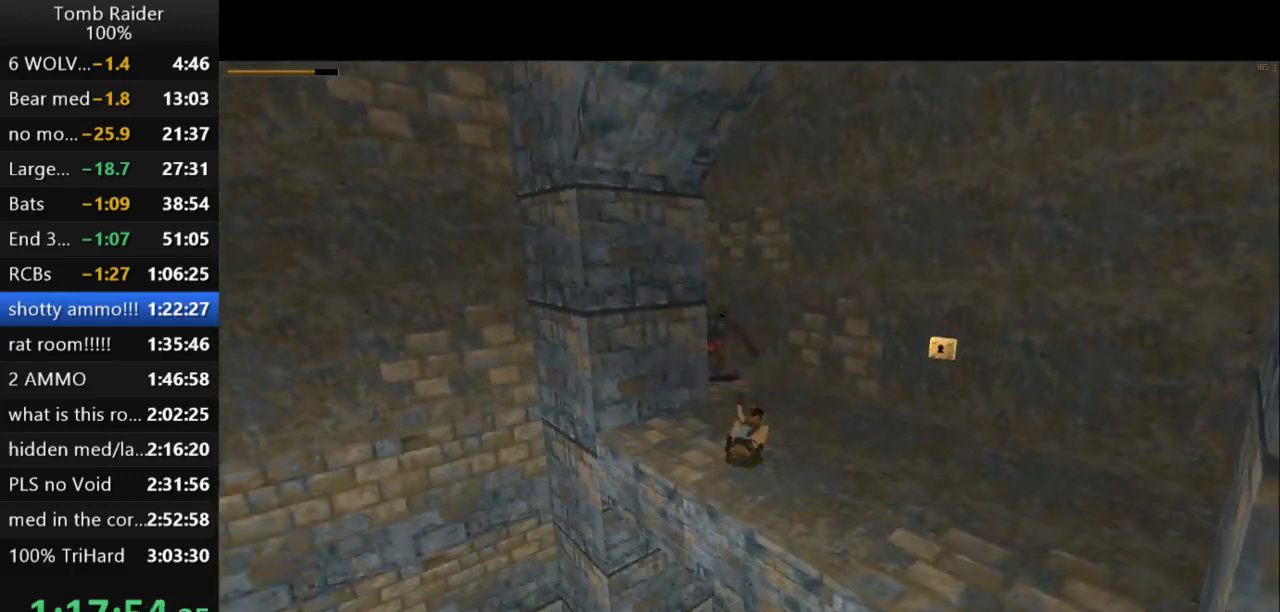
{"keys": ["action2"], "events": []}
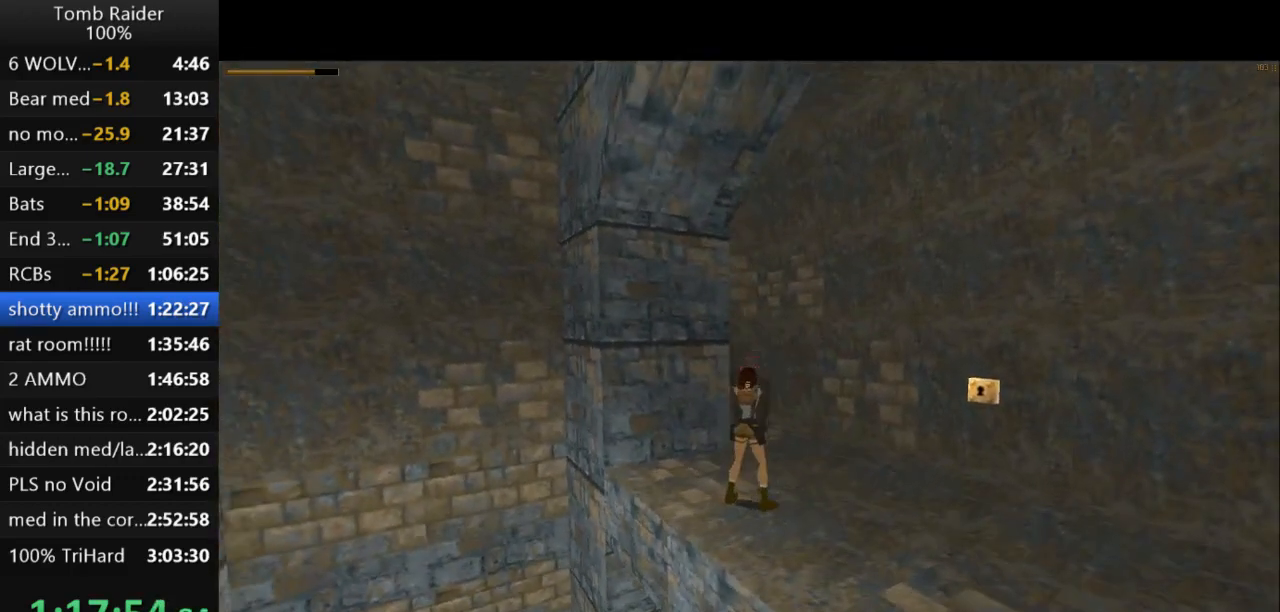
{"keys": ["action2", "right"], "events": [[467, "right", "down"]]}
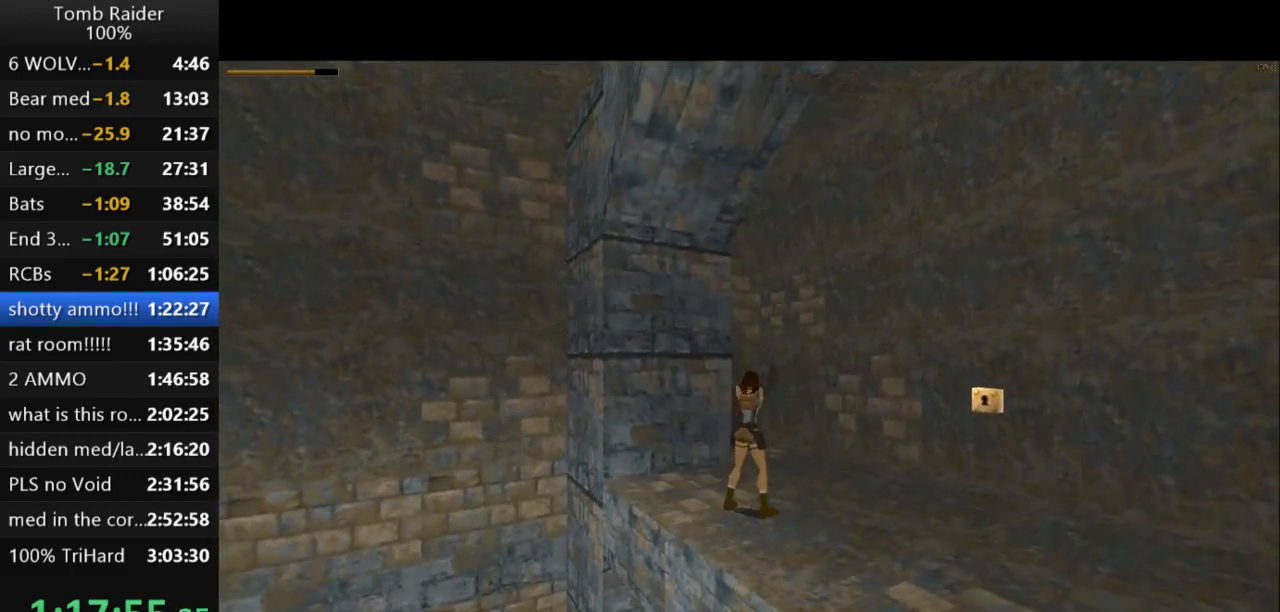
{"keys": ["action2"], "events": [[100, "right", "up"]]}
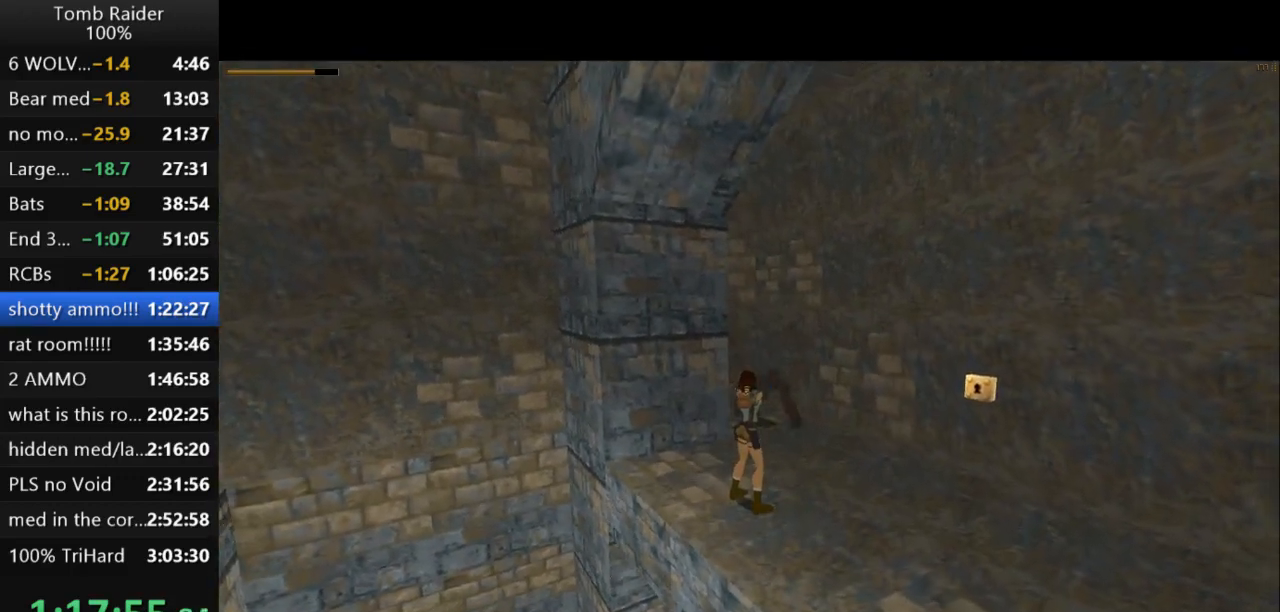
{"keys": ["action2", "right", "up"], "events": [[200, "up", "down"], [233, "right", "down"]]}
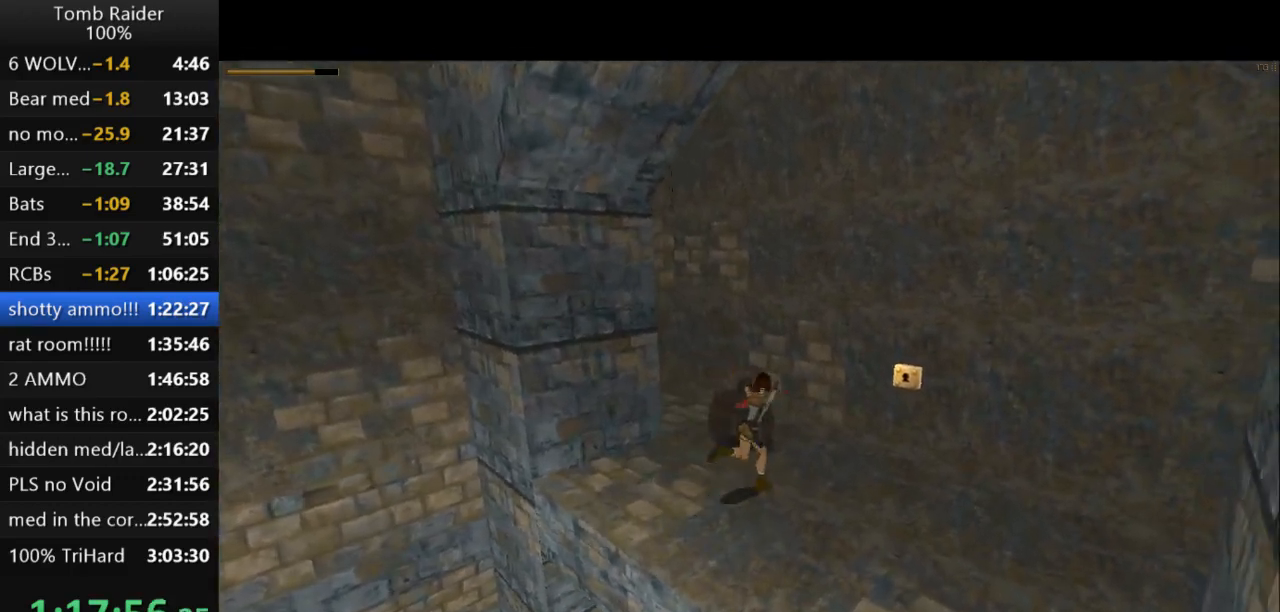
{"keys": ["left", "up"], "events": [[133, "right", "up"], [267, "left", "down"], [367, "guns", "down"], [400, "action2", "up"], [467, "guns", "up"]]}
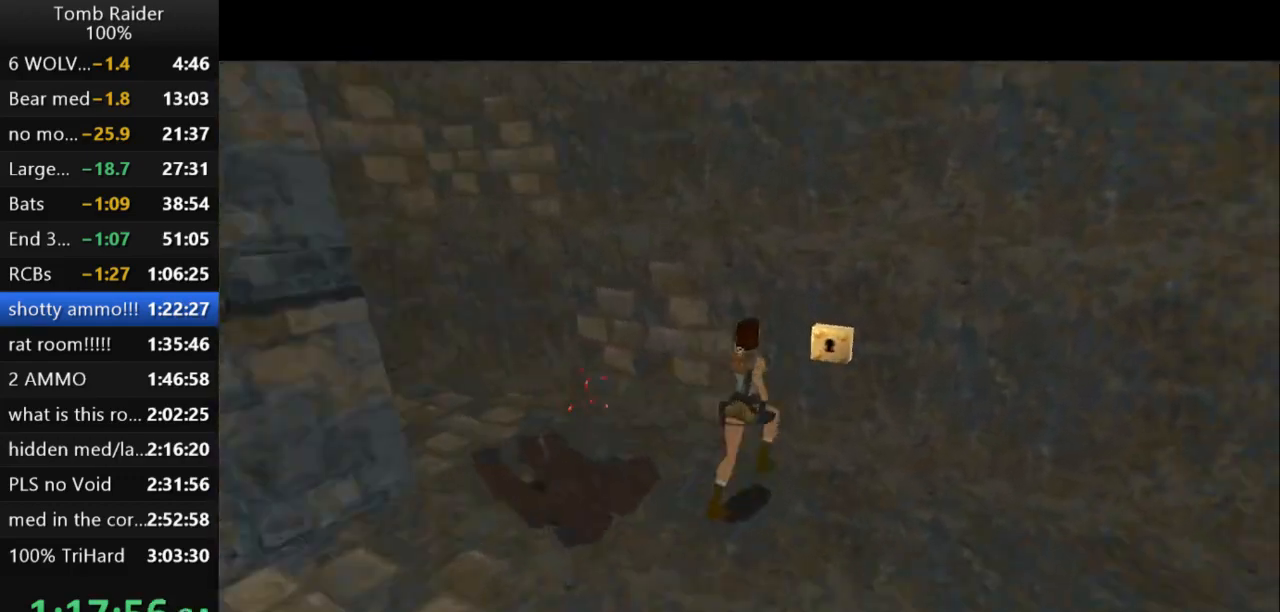
{"keys": ["left"], "events": [[33, "left", "up"], [100, "up", "up"], [133, "left", "down"], [200, "left", "up"], [333, "left", "down"]]}
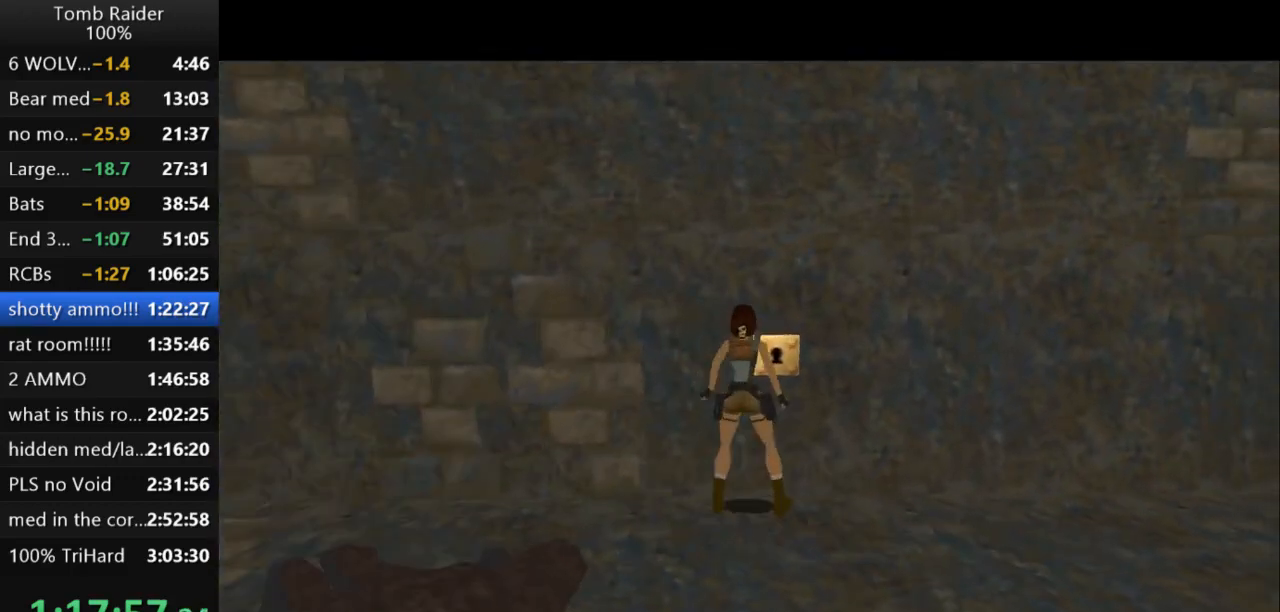
{"keys": [], "events": [[33, "left", "up"], [67, "action2", "down"], [267, "action2", "up"]]}
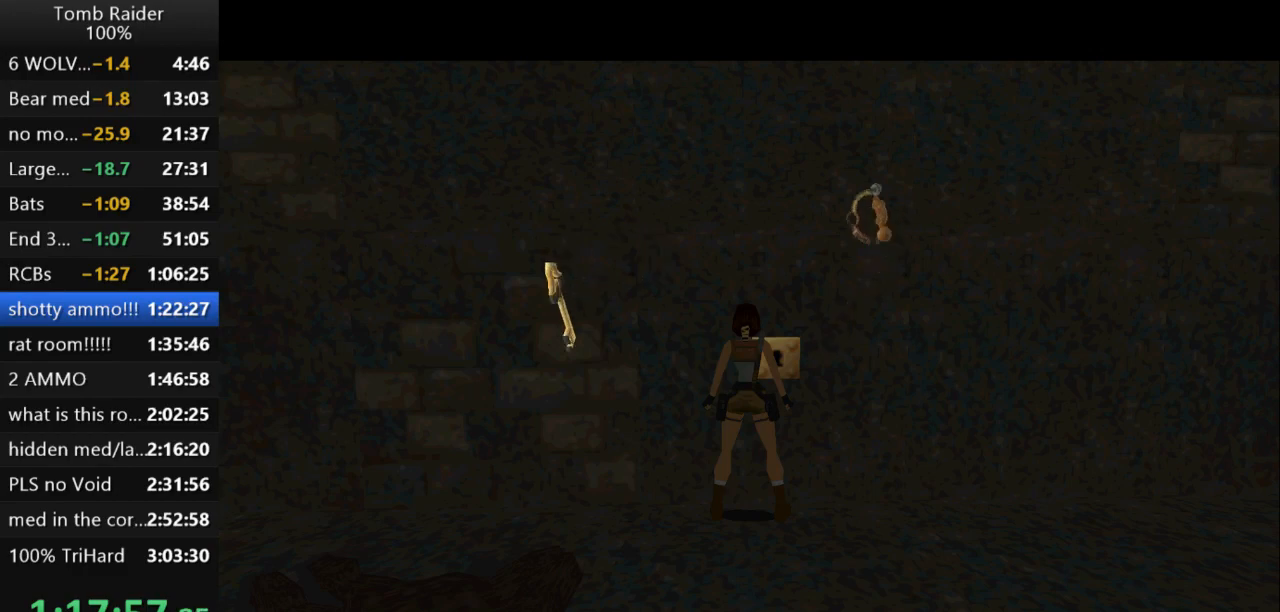
{"keys": ["action"], "events": [[233, "action", "down"], [367, "action", "up"], [433, "action", "down"]]}
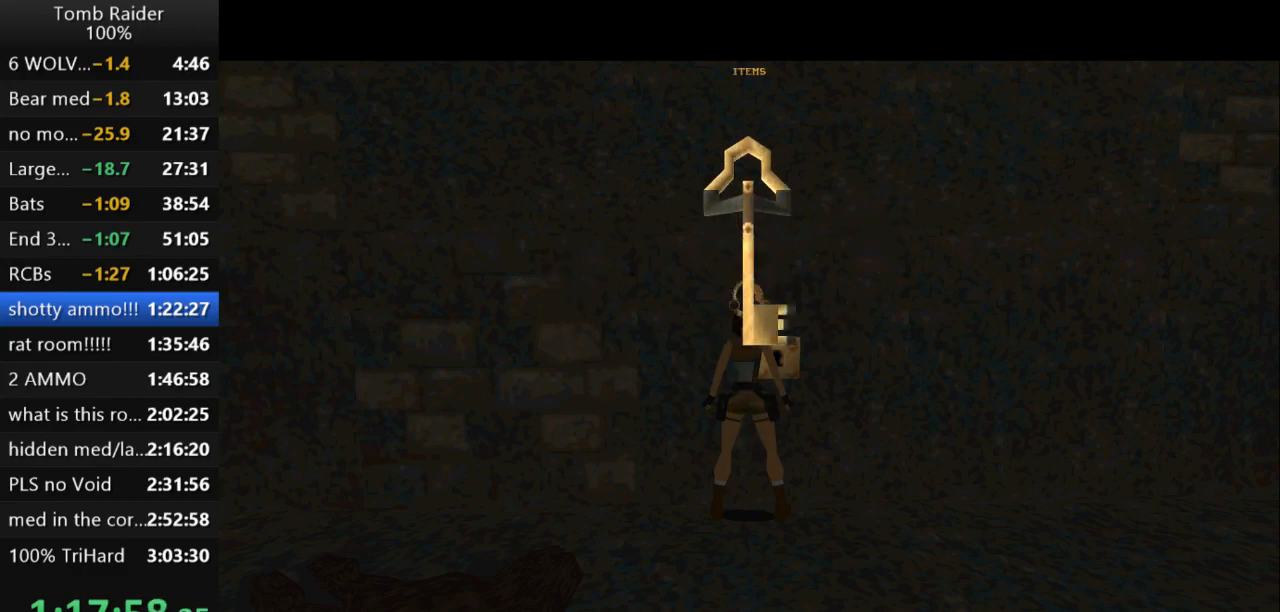
{"keys": [], "events": [[33, "action", "up"], [167, "action", "down"], [267, "action", "up"]]}